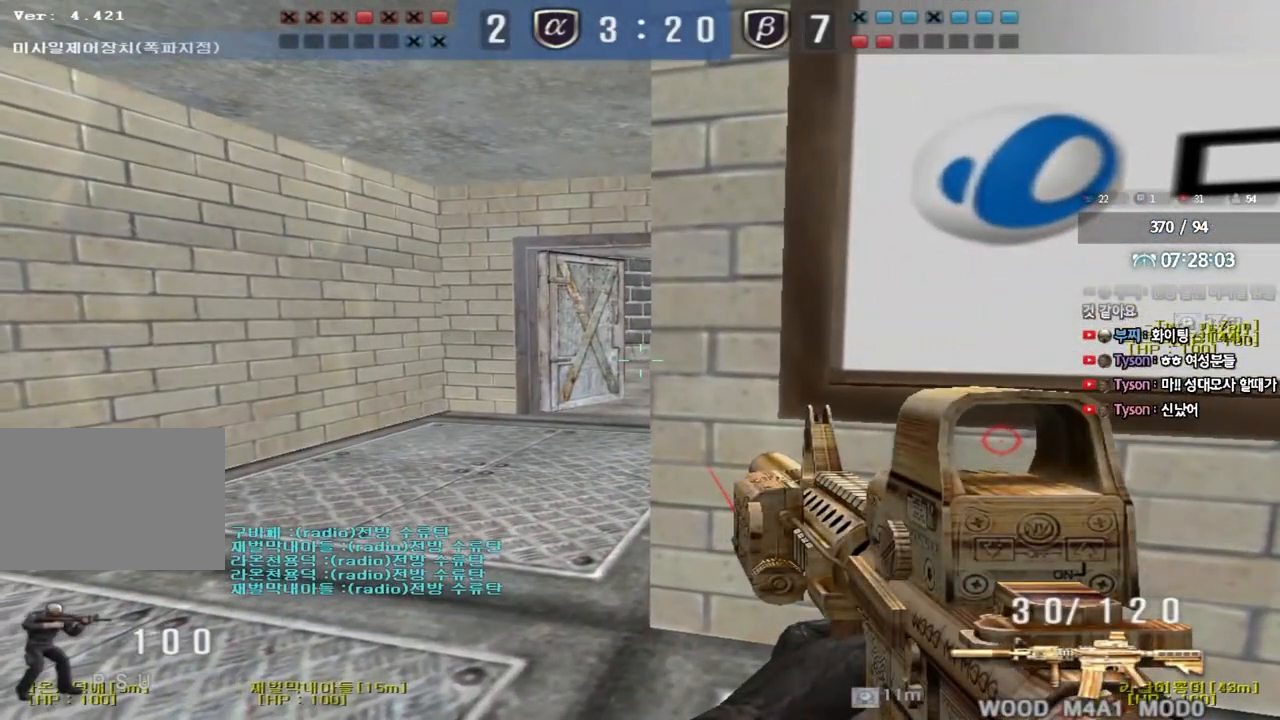
Gameplay with keyboard; each line is a JSON object with the keys held at the frame after it. "events" lists presses ("down") and releases ("up") of "a", "ctrl", "d", "e", "f", "q", "r", "s", "shift", "space", "tab" and "w" between this image and that frame as [ms after this image, input, new state], when the widget could be followed in between. No other keys are recorded. Mouse input is not recorded.
{"keys": ["d", "s", "shift"], "events": [[33, "w", "down"], [333, "w", "up"], [350, "d", "down"], [450, "s", "down"]]}
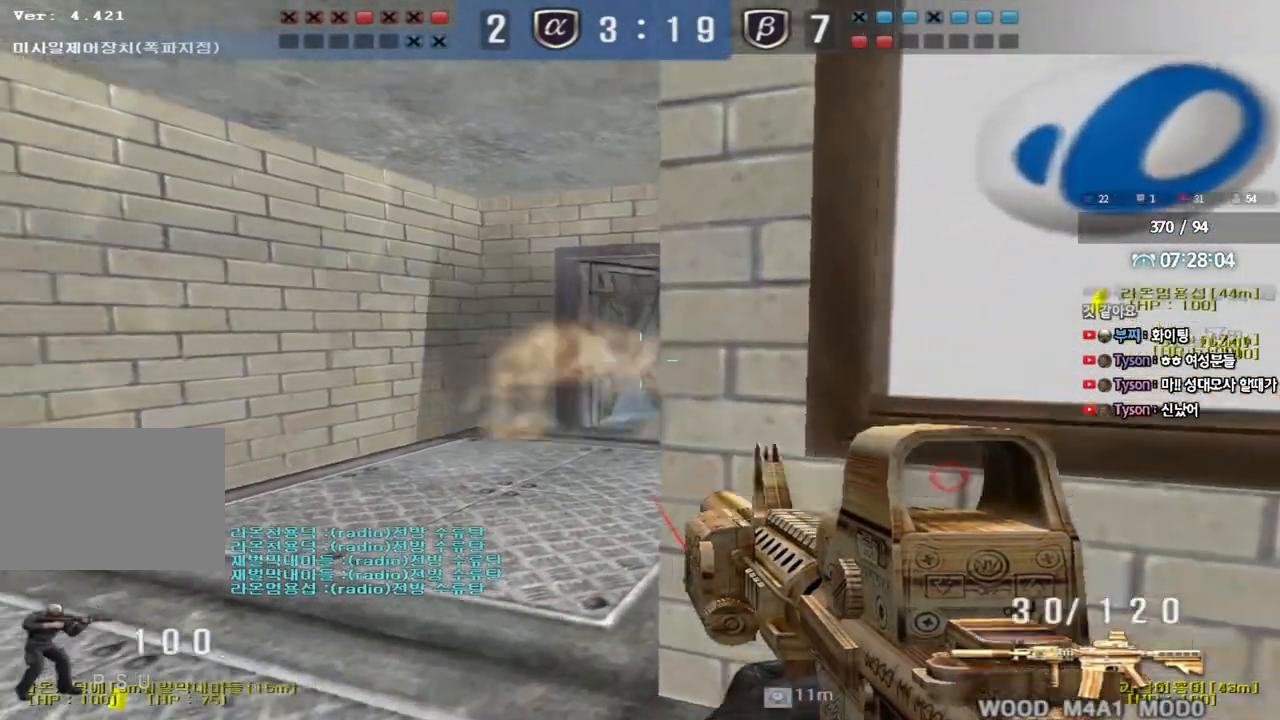
{"keys": ["a", "s", "shift"], "events": [[150, "d", "up"], [467, "a", "down"]]}
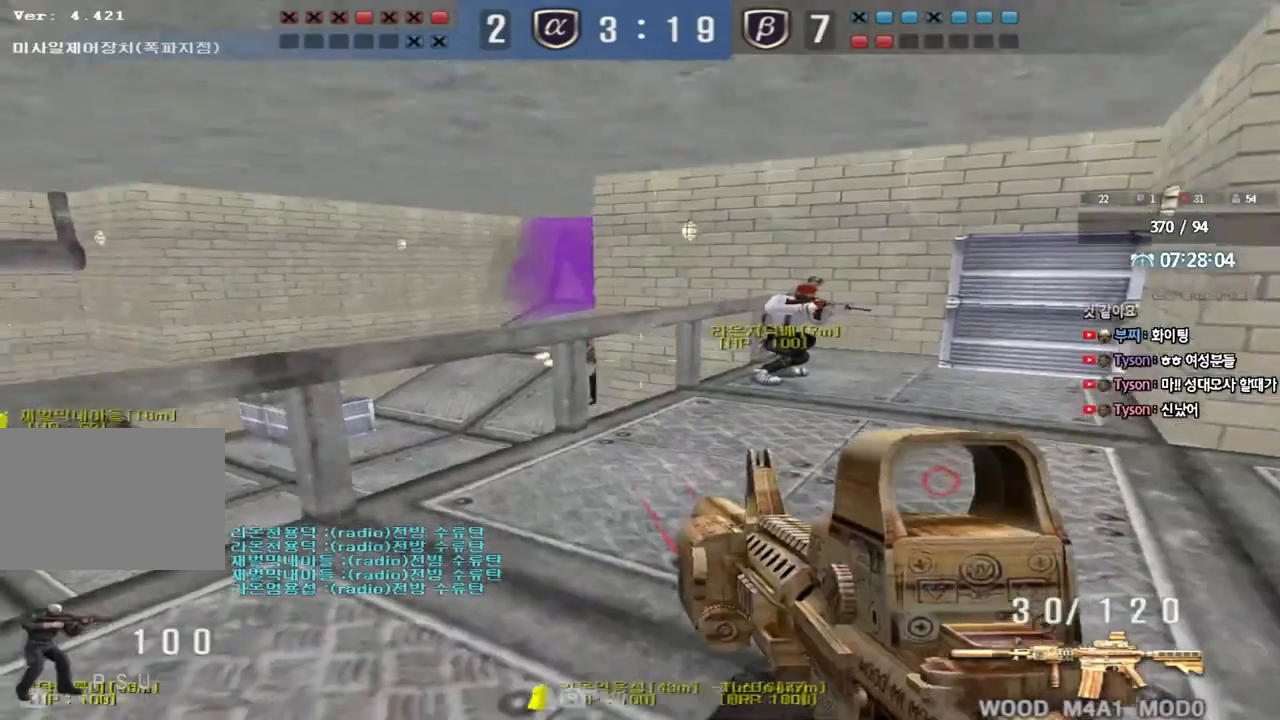
{"keys": ["a", "w"], "events": [[33, "a", "up"], [50, "s", "up"], [250, "a", "down"], [267, "s", "down"], [333, "shift", "up"], [350, "s", "up"], [450, "w", "down"]]}
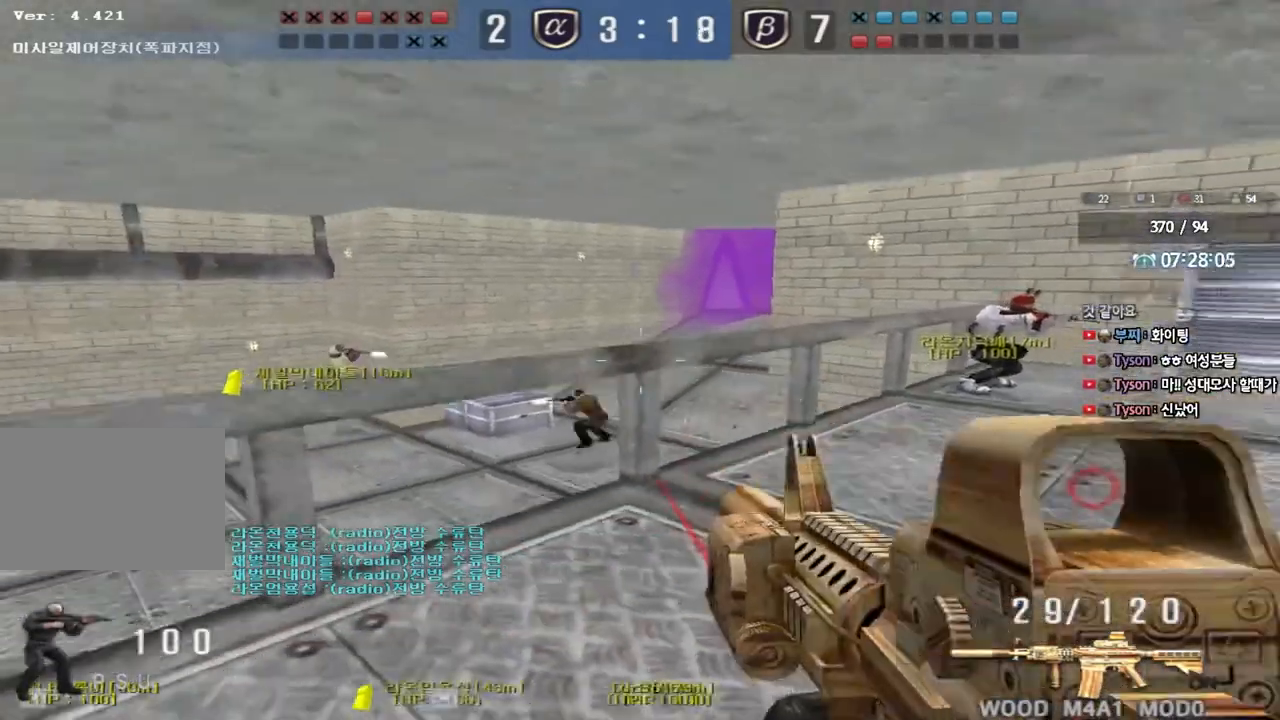
{"keys": ["s"], "events": [[217, "space", "down"], [217, "w", "up"], [300, "s", "down"], [350, "space", "up"], [483, "a", "up"]]}
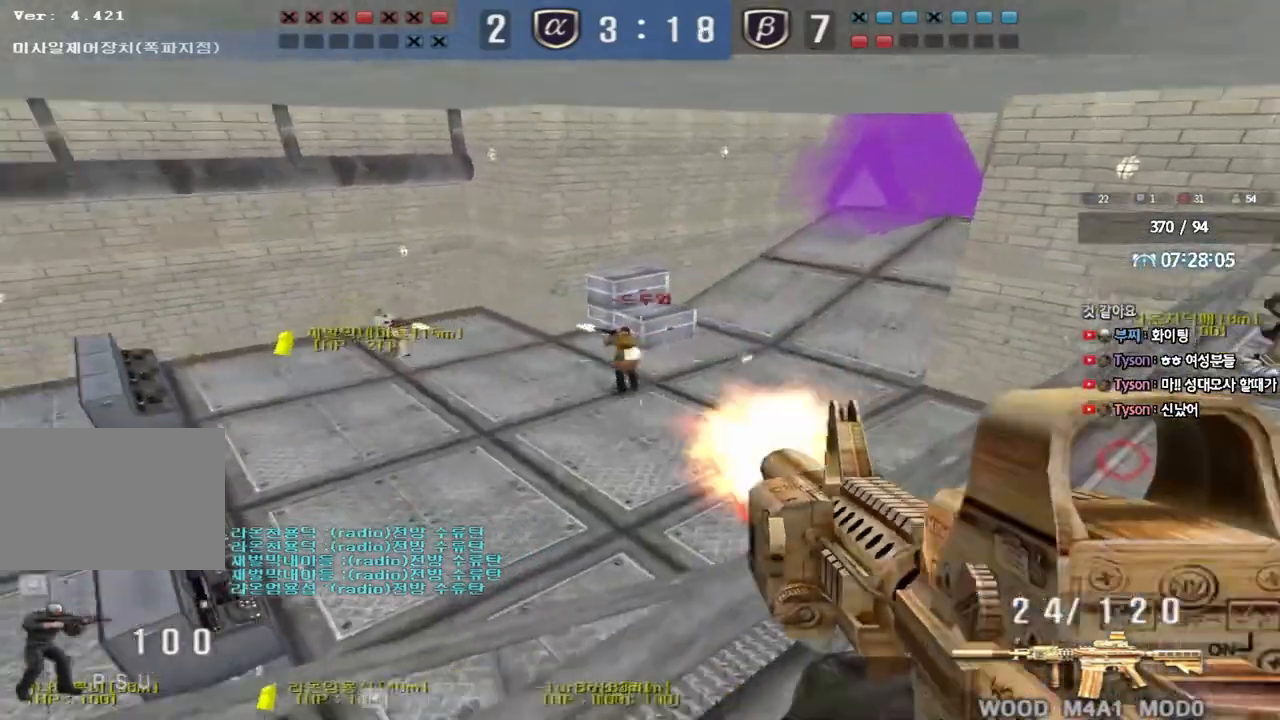
{"keys": [], "events": [[50, "s", "up"]]}
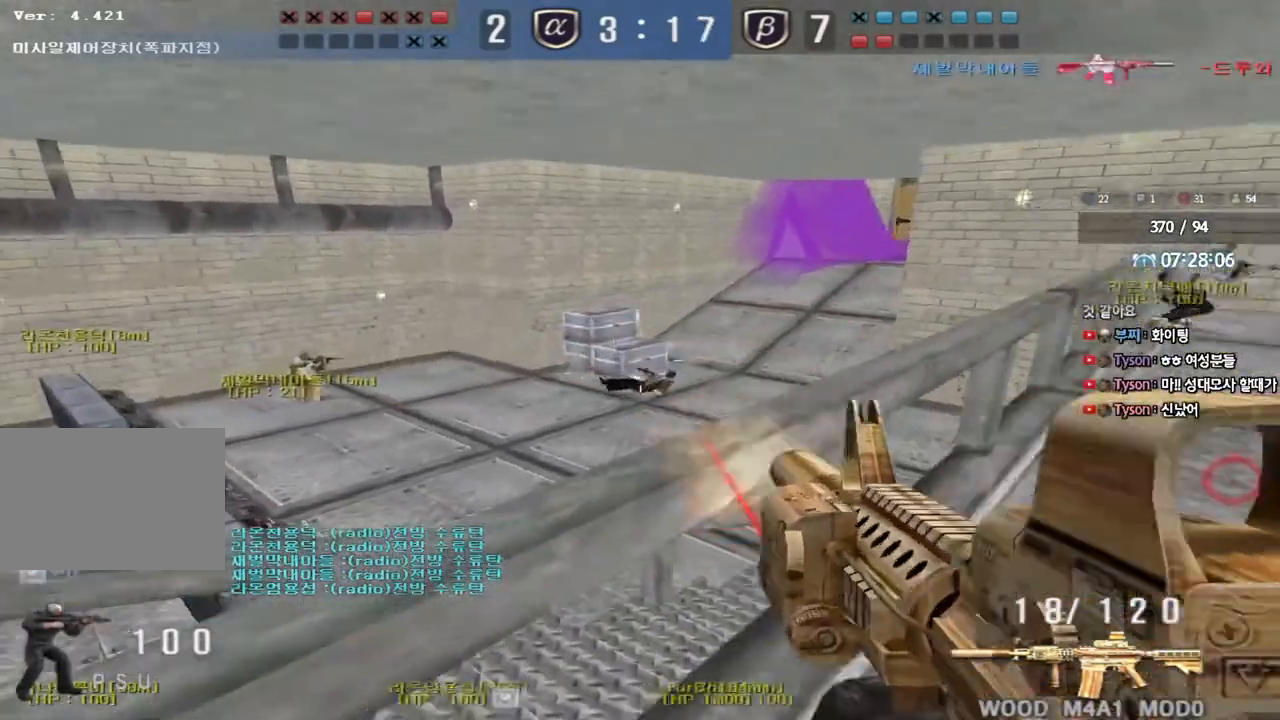
{"keys": ["d", "w"], "events": [[183, "shift", "down"], [283, "d", "down"], [283, "w", "down"], [317, "shift", "up"]]}
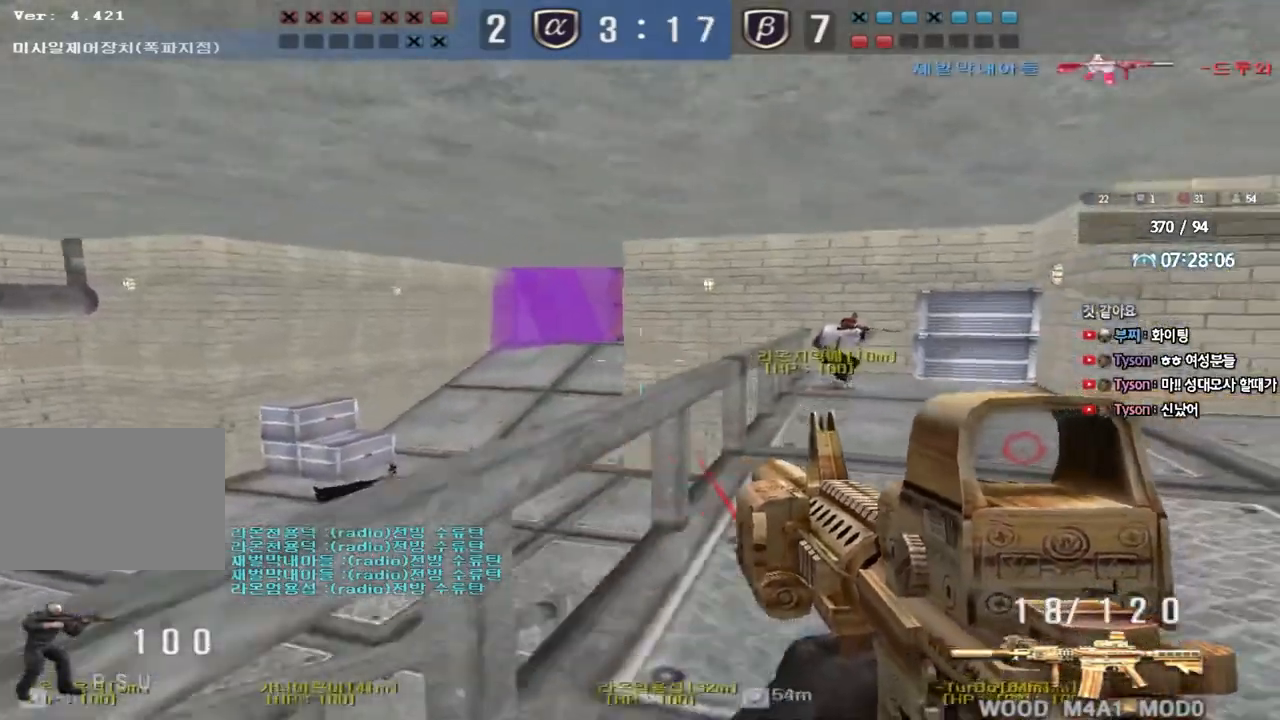
{"keys": ["a", "w"], "events": [[217, "d", "up"], [233, "a", "down"], [233, "shift", "down"], [350, "shift", "up"], [400, "r", "down"], [483, "r", "up"]]}
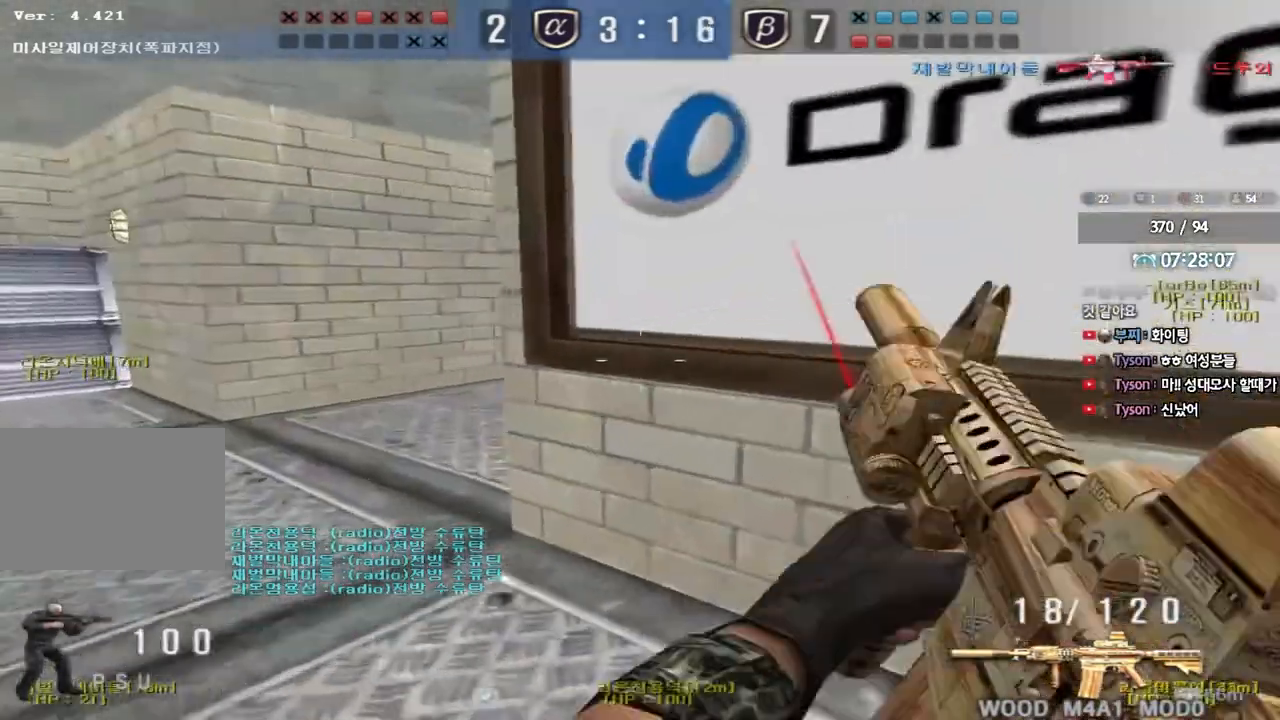
{"keys": ["shift"], "events": [[117, "w", "up"], [133, "a", "up"], [133, "shift", "down"], [233, "a", "down"], [233, "s", "down"], [350, "a", "up"], [367, "s", "up"]]}
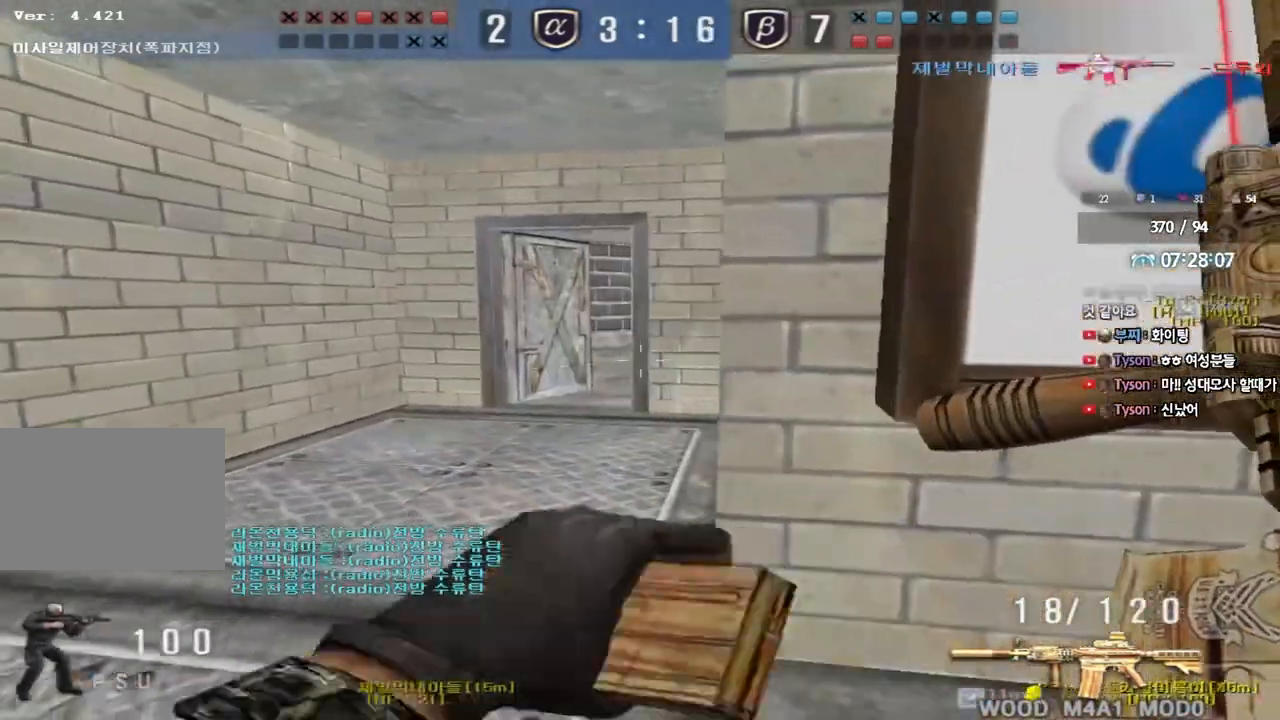
{"keys": ["d", "shift", "tab", "w"], "events": [[17, "w", "down"], [33, "d", "down"], [233, "d", "up"], [333, "tab", "down"], [467, "d", "down"]]}
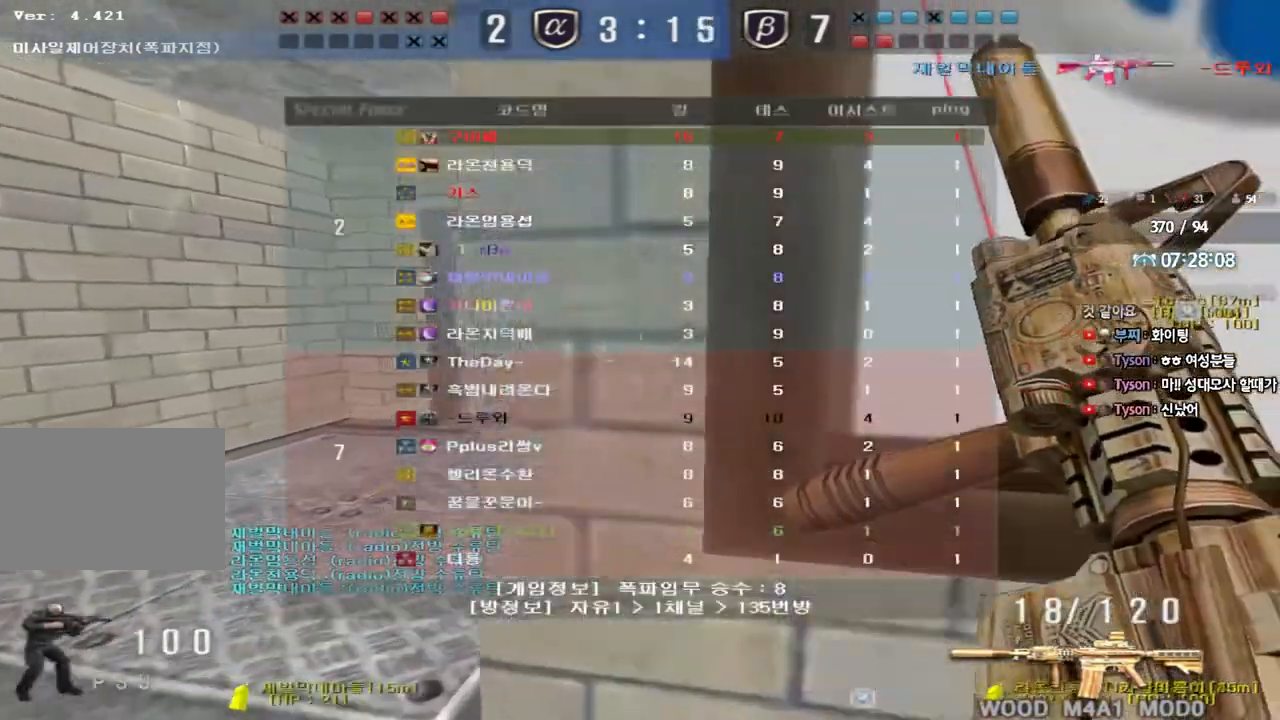
{"keys": ["s", "shift"], "events": [[17, "w", "up"], [67, "d", "up"], [150, "s", "down"], [233, "d", "down"], [333, "tab", "up"], [400, "d", "up"]]}
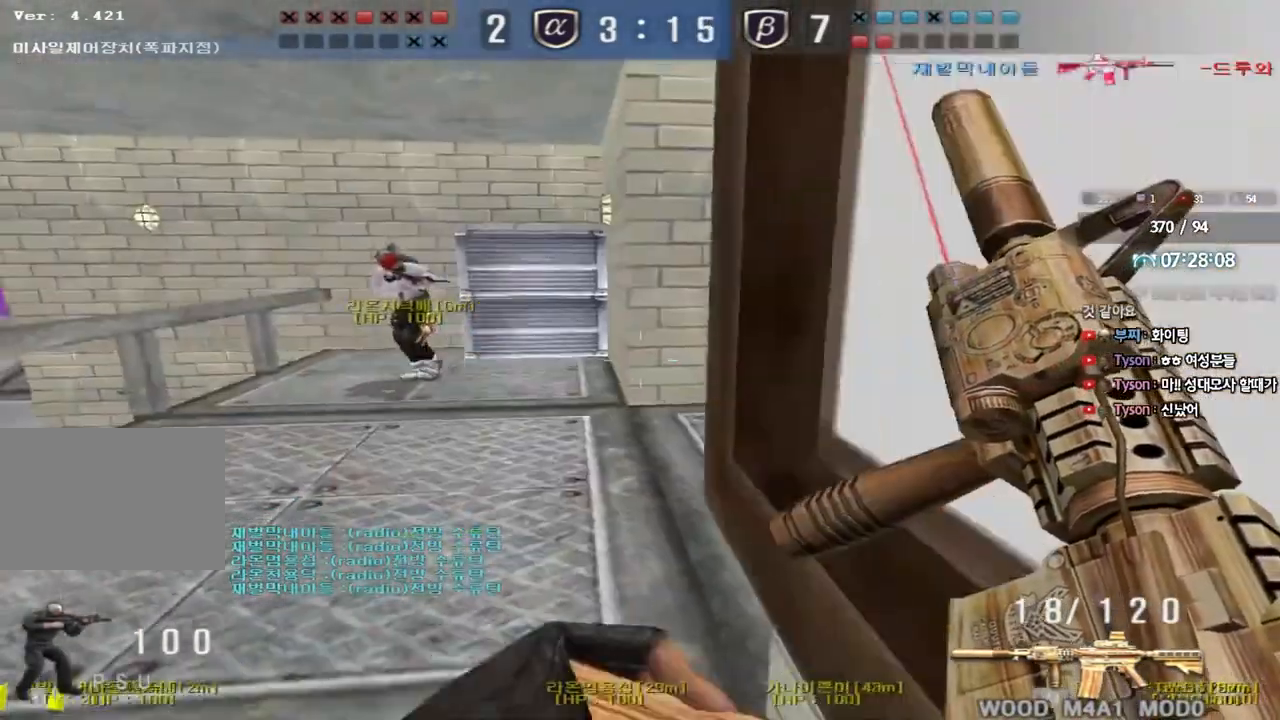
{"keys": ["shift"], "events": [[100, "s", "up"]]}
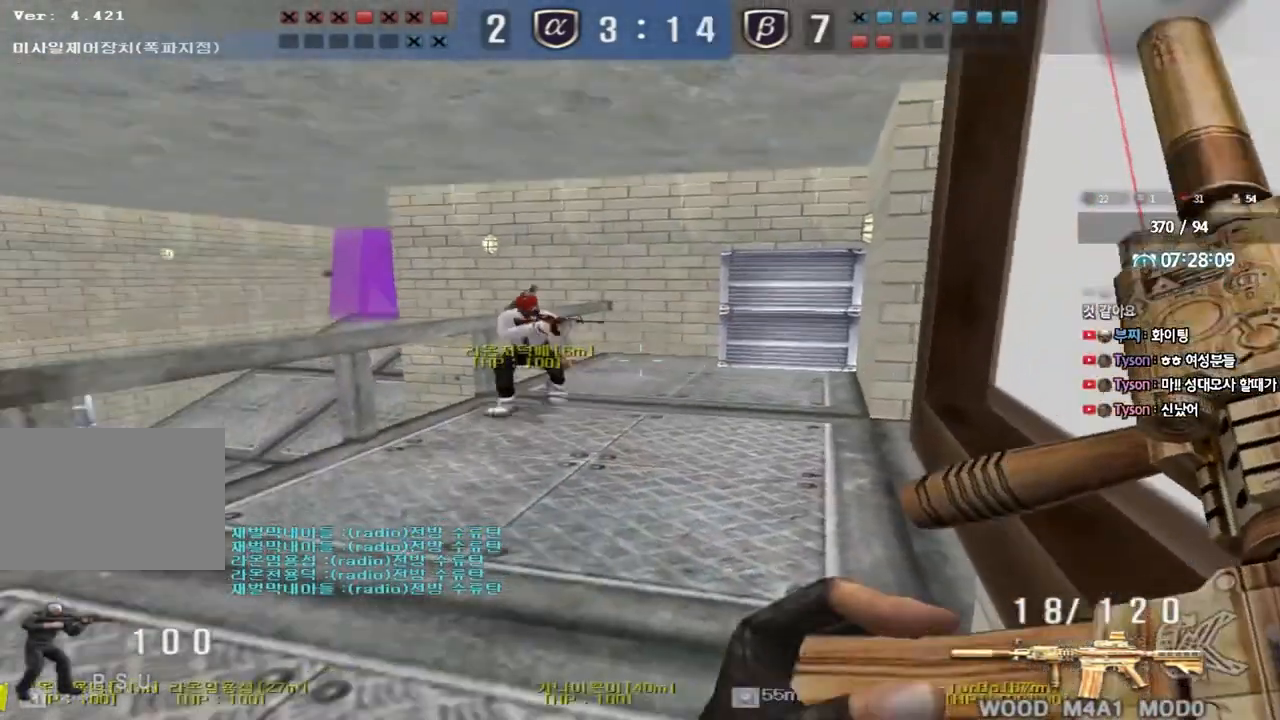
{"keys": ["shift"], "events": []}
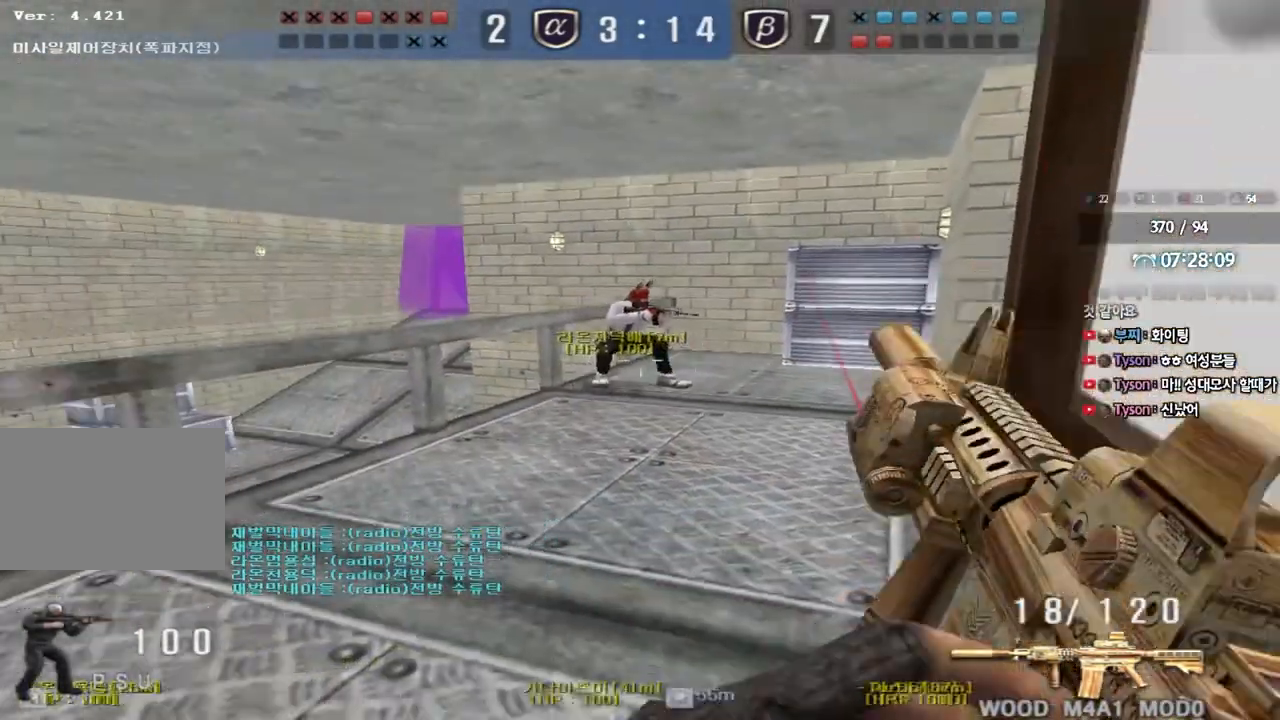
{"keys": ["shift"], "events": []}
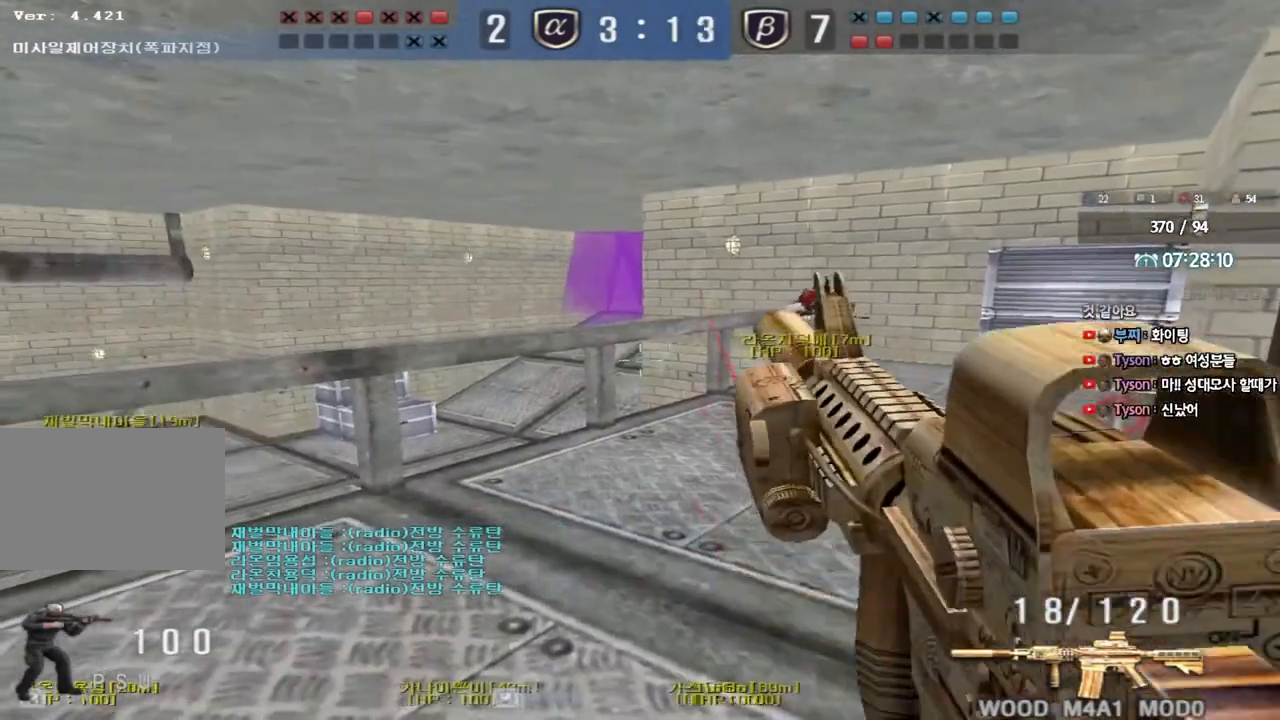
{"keys": ["shift"], "events": [[217, "s", "down"], [450, "s", "up"]]}
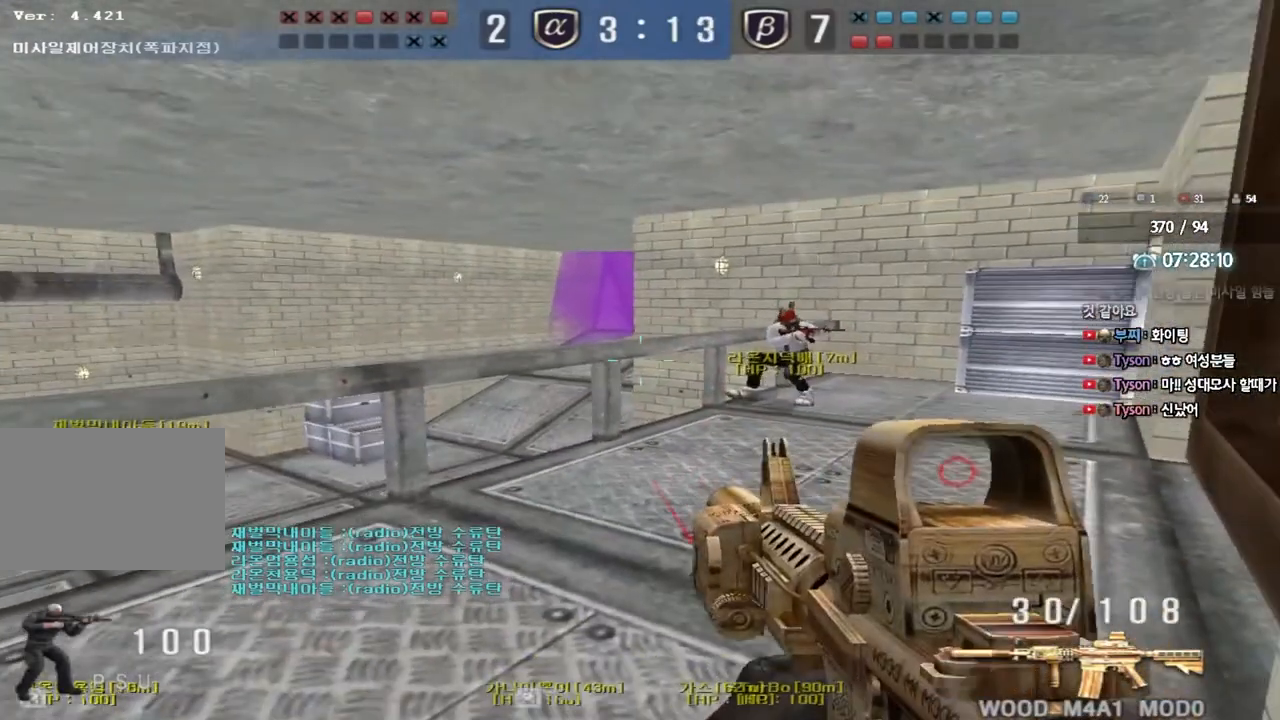
{"keys": [], "events": [[500, "shift", "up"]]}
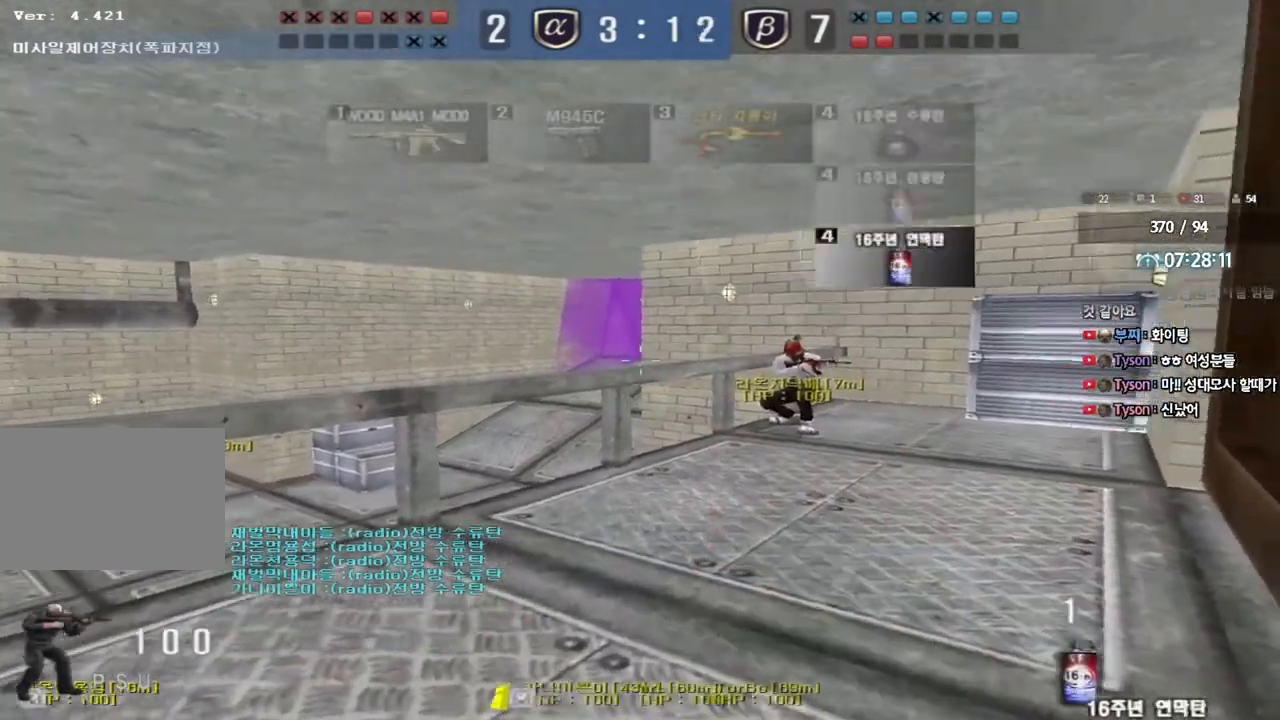
{"keys": ["d", "w"], "events": [[50, "s", "down"], [300, "s", "up"], [317, "ctrl", "down"], [433, "ctrl", "up"], [450, "w", "down"], [483, "d", "down"]]}
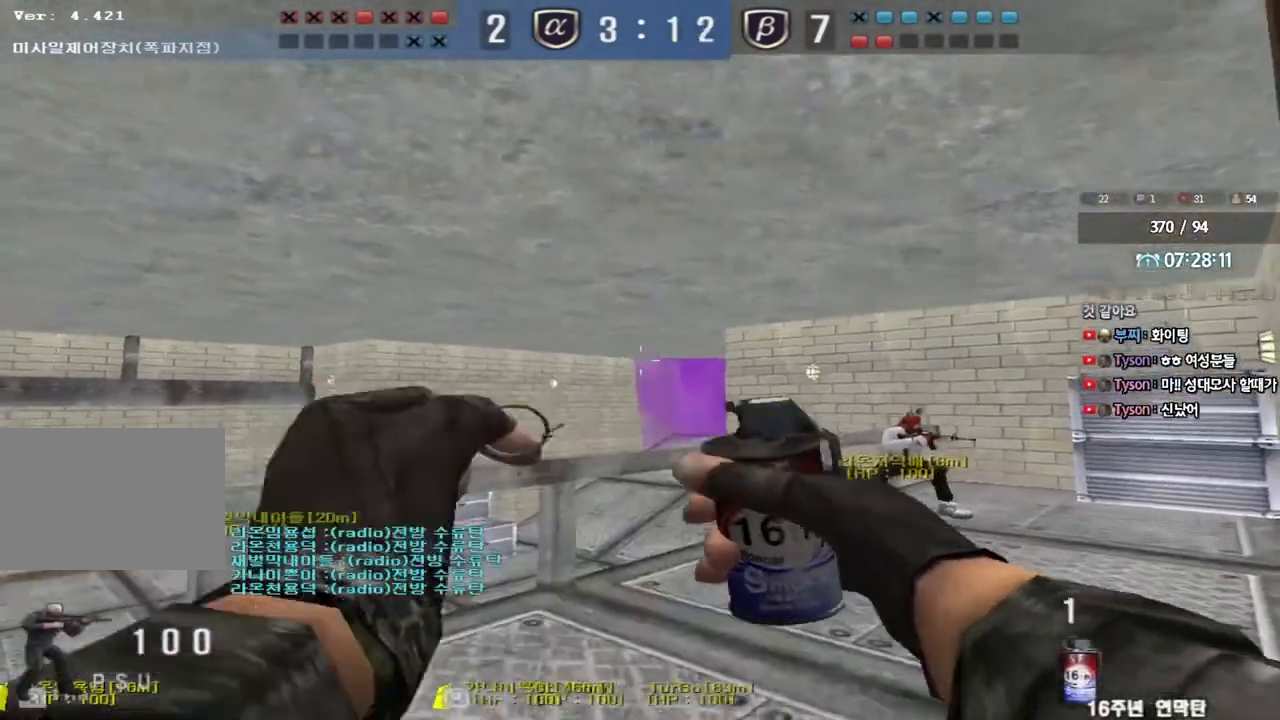
{"keys": [], "events": [[233, "d", "up"], [233, "w", "up"], [333, "a", "down"], [333, "s", "down"], [467, "a", "up"], [467, "s", "up"]]}
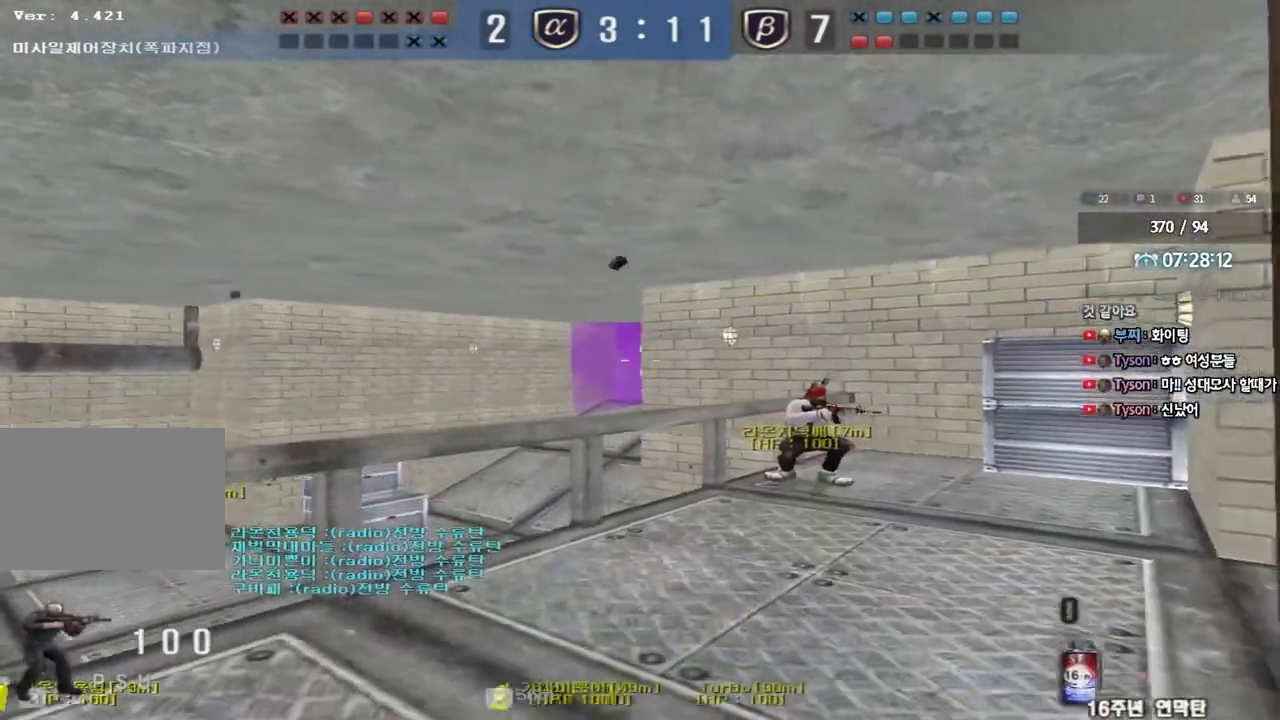
{"keys": ["a", "shift", "w"], "events": [[400, "a", "down"], [400, "w", "down"], [433, "shift", "down"]]}
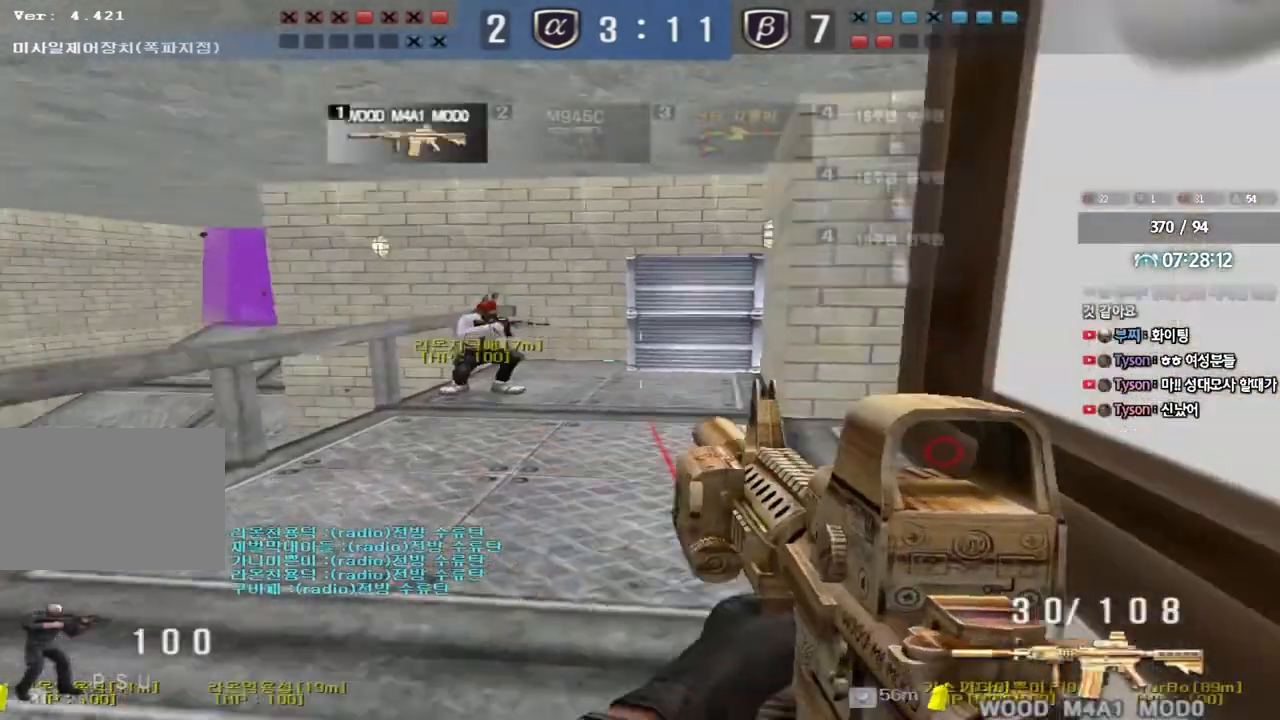
{"keys": ["shift"], "events": [[83, "shift", "up"], [117, "w", "up"], [183, "shift", "down"], [233, "s", "down"], [383, "s", "up"], [433, "a", "up"]]}
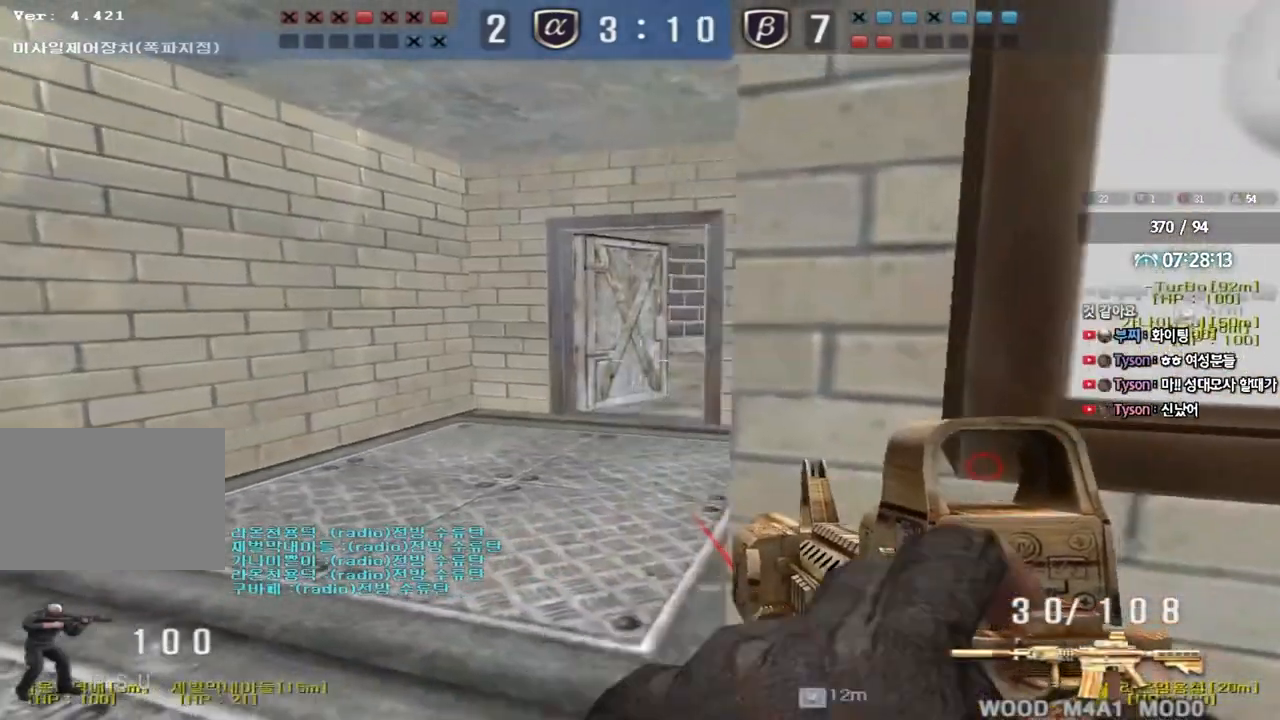
{"keys": ["shift"], "events": [[33, "w", "down"], [133, "d", "down"], [200, "d", "up"], [467, "w", "up"]]}
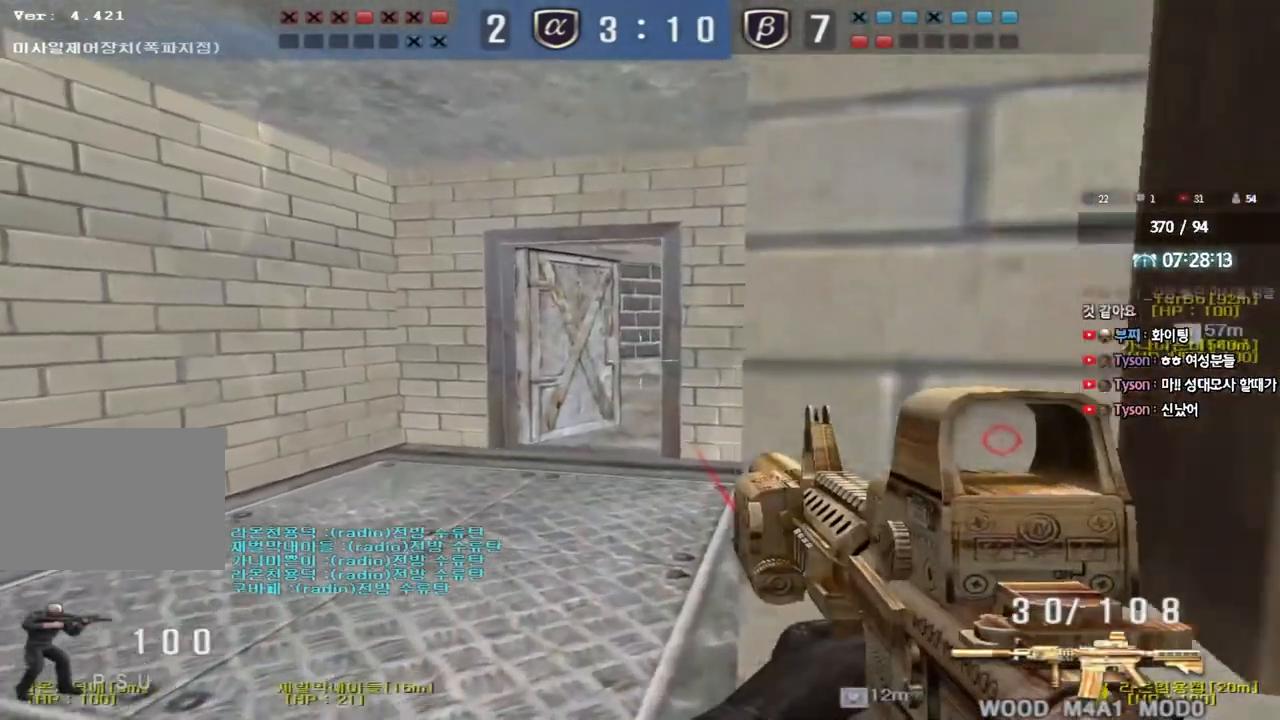
{"keys": ["shift"], "events": [[67, "d", "down"], [133, "d", "up"], [283, "d", "down"], [367, "d", "up"]]}
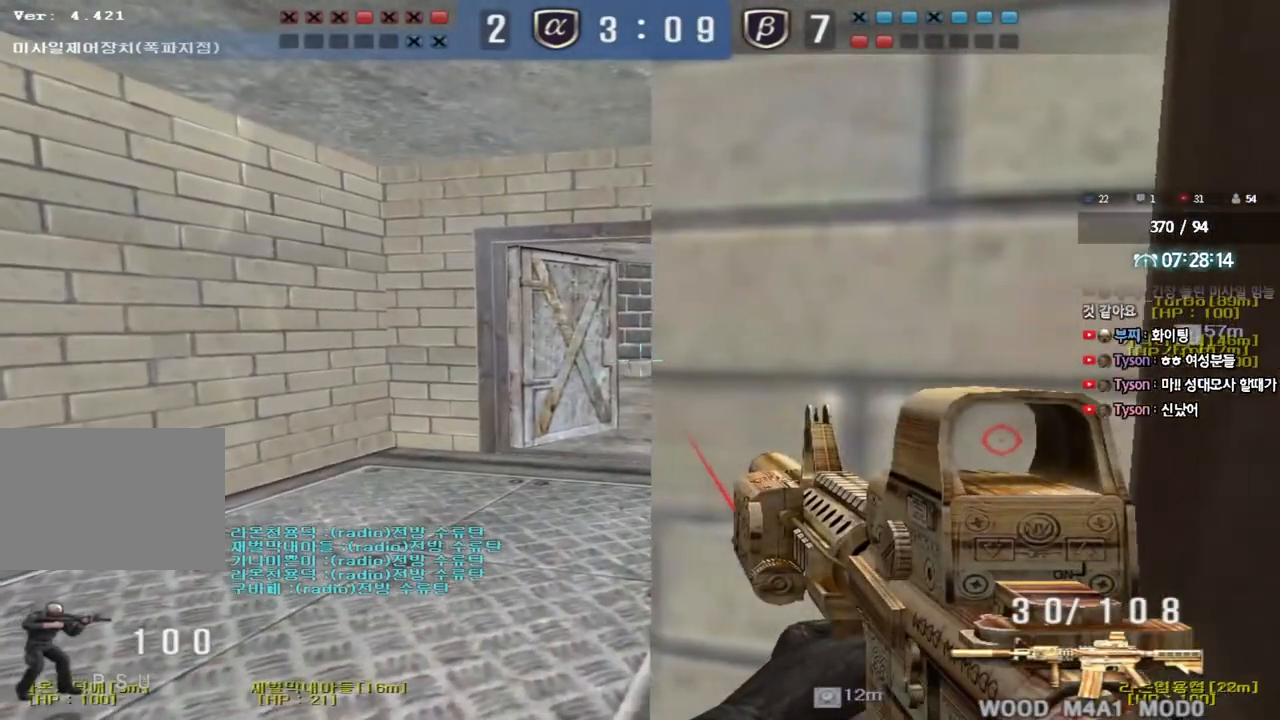
{"keys": ["shift"], "events": []}
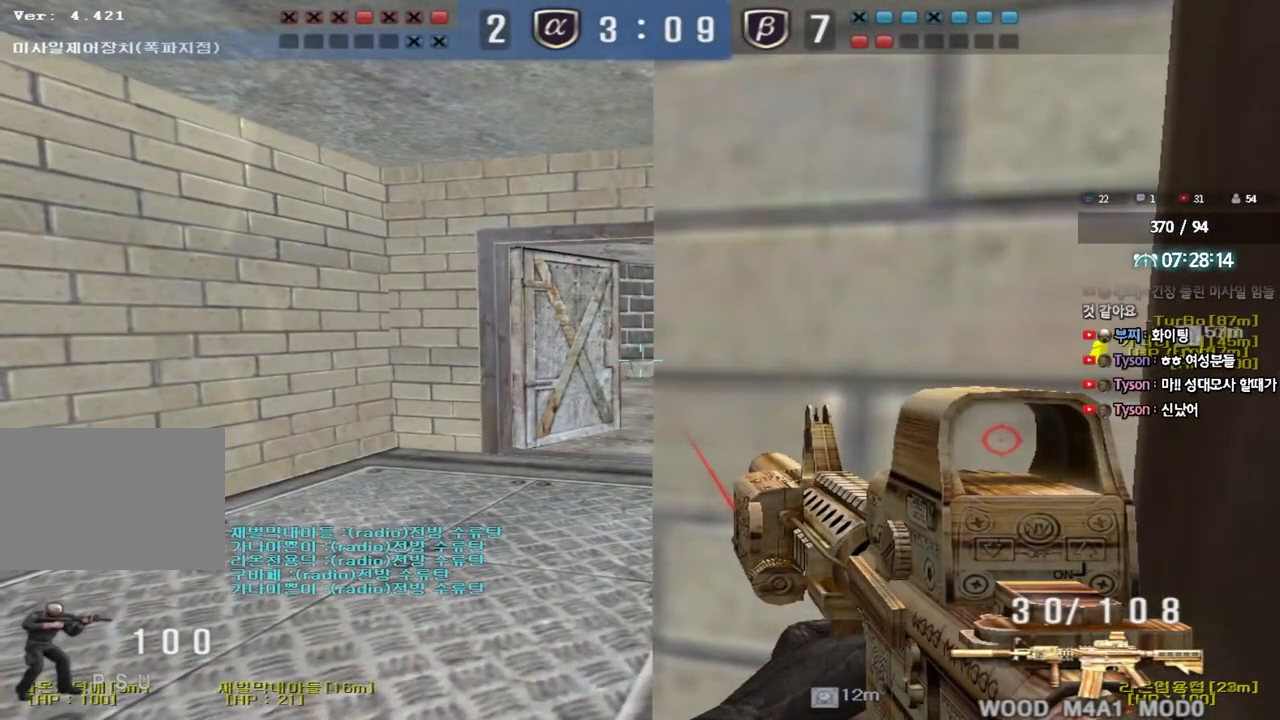
{"keys": ["d", "s", "shift"], "events": [[317, "d", "down"], [483, "s", "down"]]}
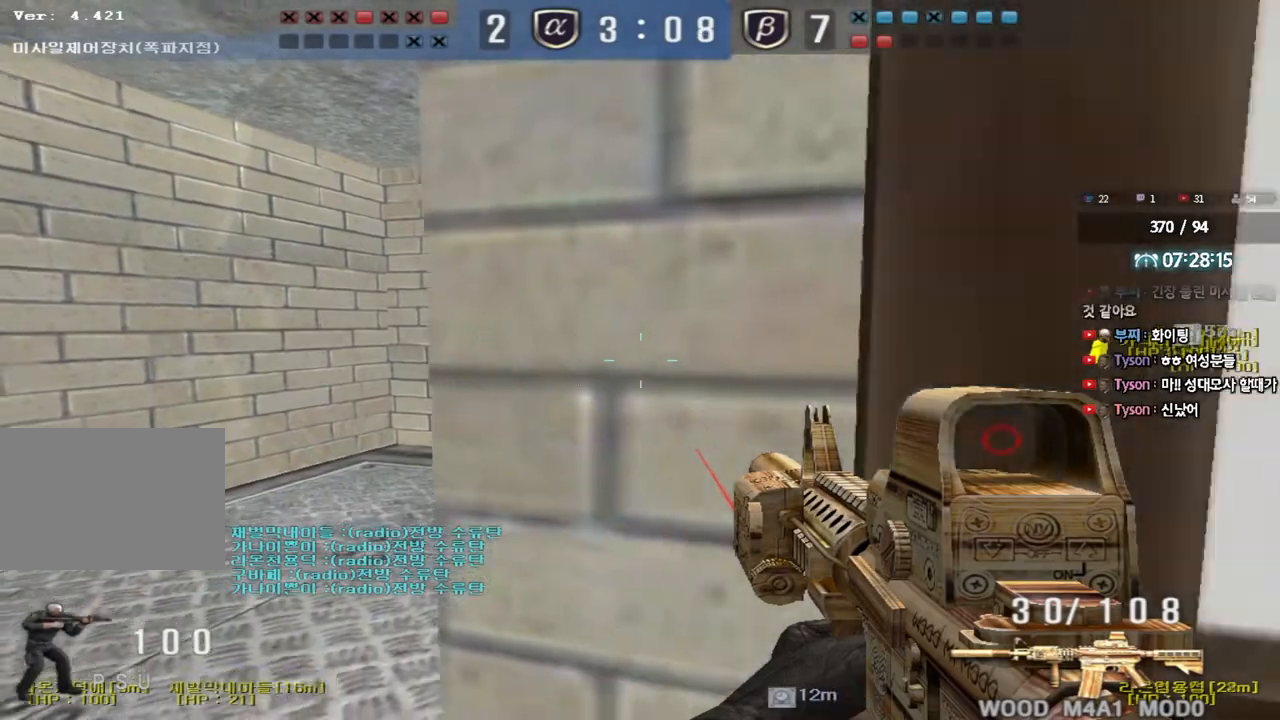
{"keys": ["a", "shift"], "events": [[100, "d", "up"], [383, "s", "up"], [500, "a", "down"]]}
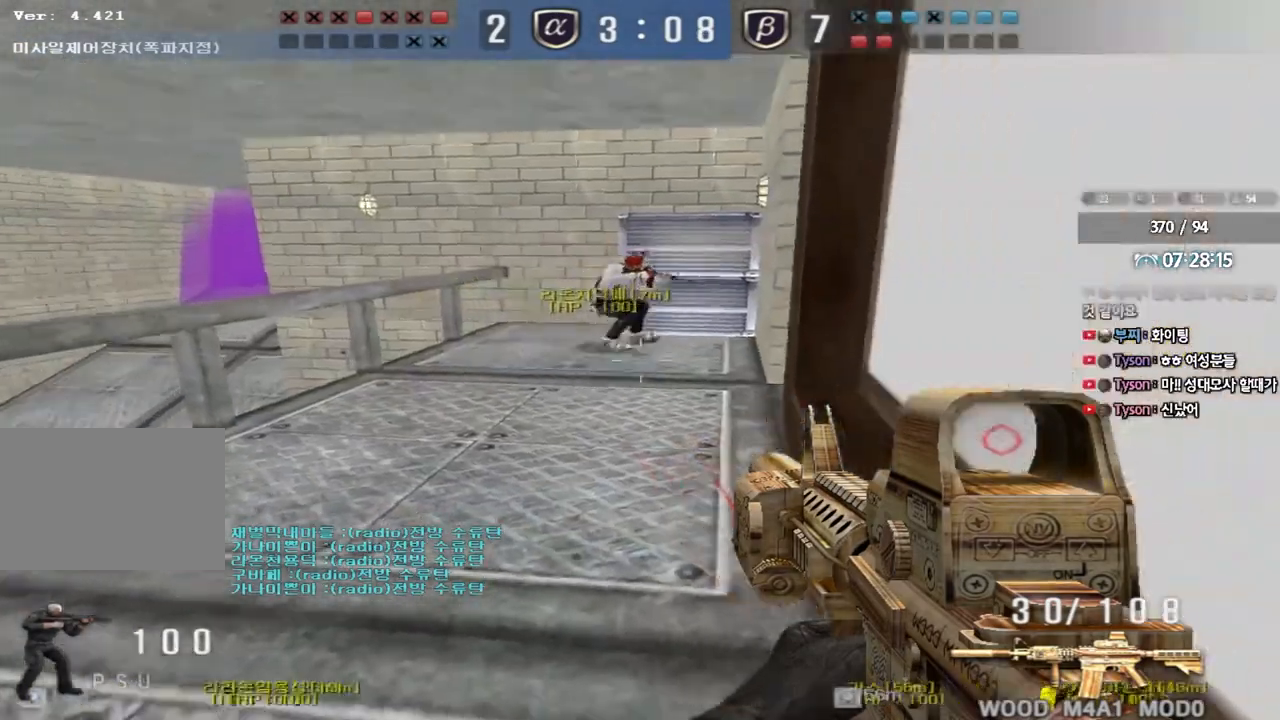
{"keys": ["a", "s", "shift"], "events": [[17, "w", "down"], [67, "shift", "up"], [217, "shift", "down"], [217, "w", "up"], [250, "a", "up"], [267, "space", "down"], [333, "s", "down"], [350, "a", "down"], [350, "shift", "up"], [350, "space", "up"], [450, "shift", "down"]]}
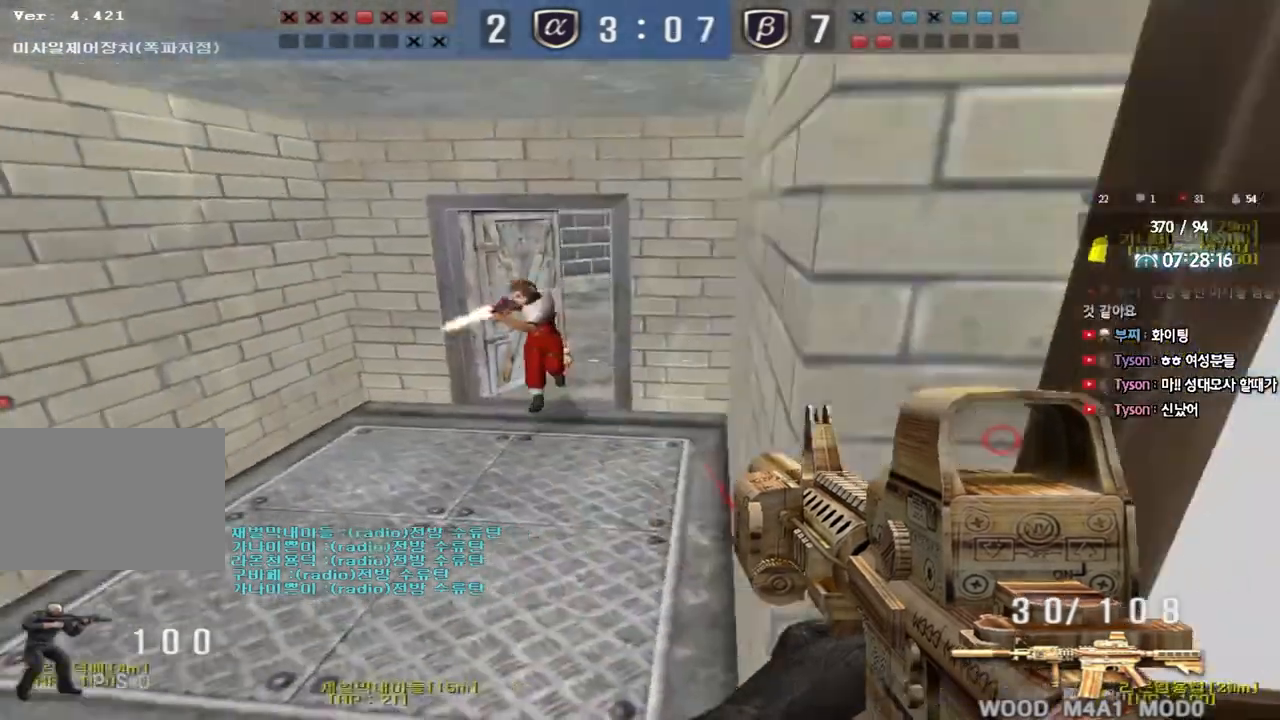
{"keys": ["ctrl", "space"], "events": [[83, "s", "up"], [100, "a", "up"], [150, "d", "down"], [183, "w", "down"], [217, "shift", "up"], [467, "ctrl", "down"], [467, "d", "up"], [500, "space", "down"], [500, "w", "up"]]}
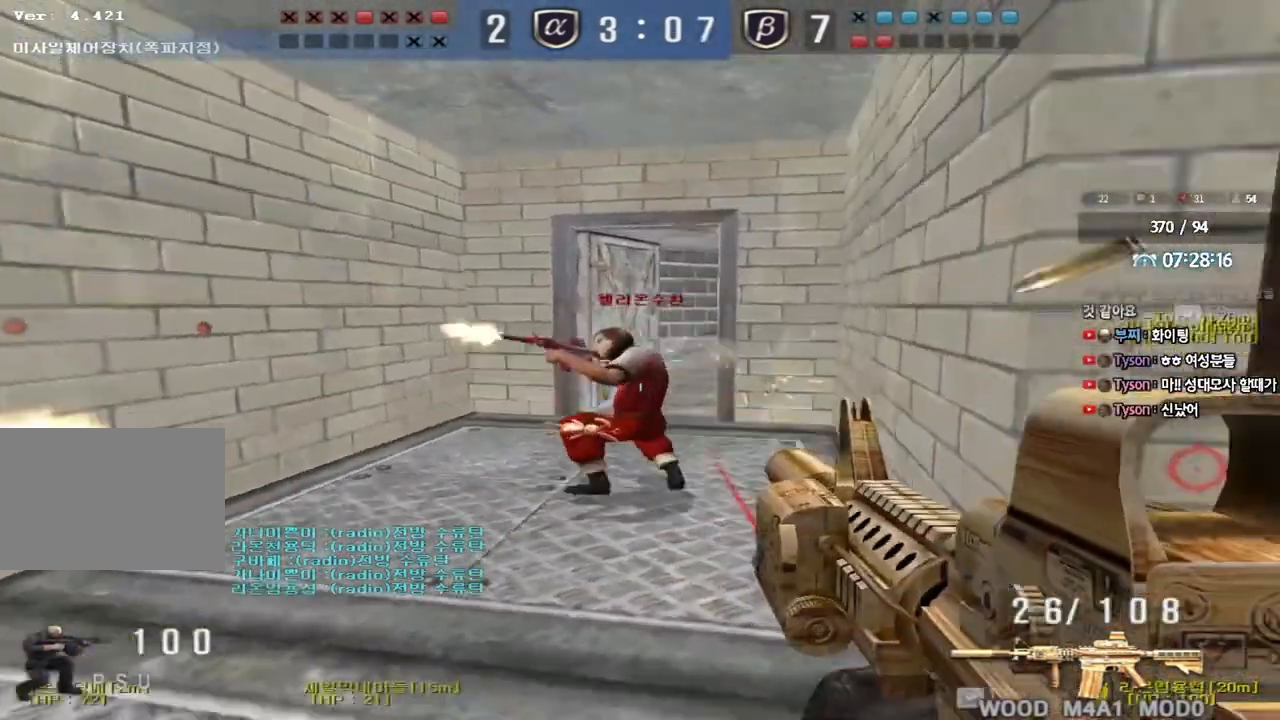
{"keys": ["ctrl", "d", "w"], "events": [[83, "a", "down"], [83, "s", "down"], [83, "space", "up"], [100, "ctrl", "up"], [167, "ctrl", "down"], [333, "a", "up"], [350, "s", "up"], [400, "d", "down"], [450, "w", "down"]]}
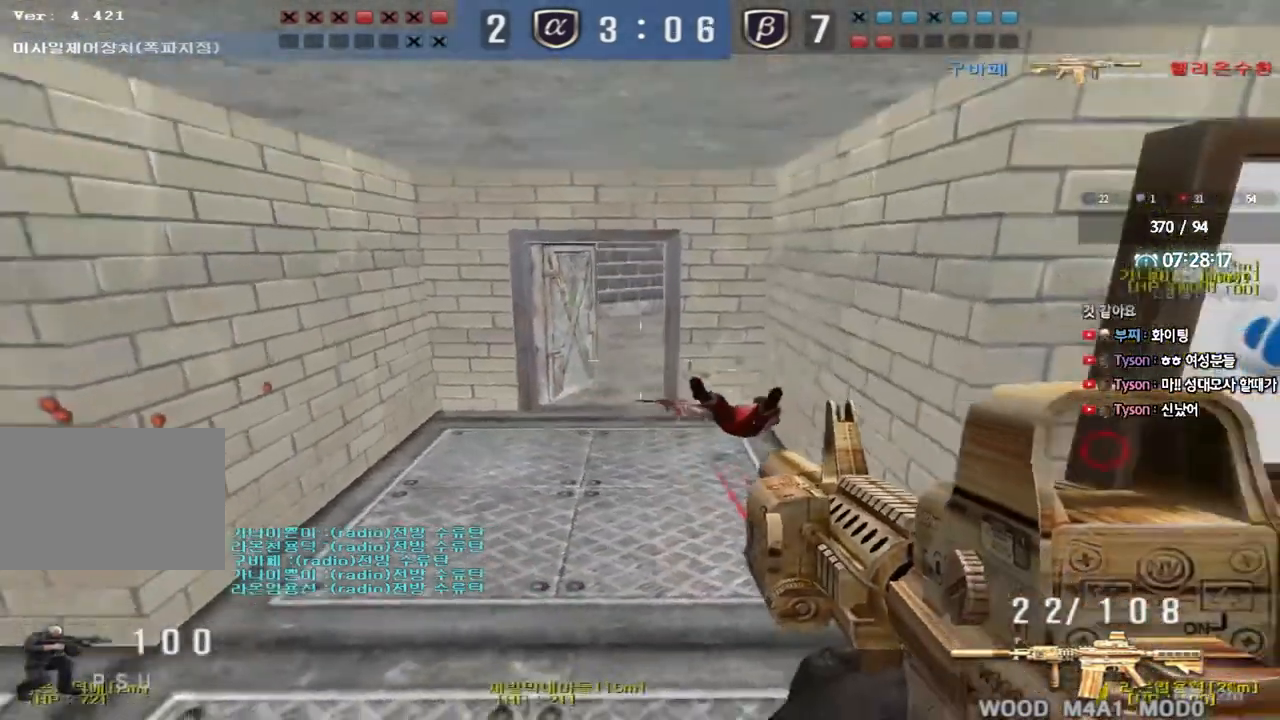
{"keys": ["shift"], "events": [[50, "ctrl", "up"], [333, "w", "up"], [400, "d", "up"], [450, "shift", "down"]]}
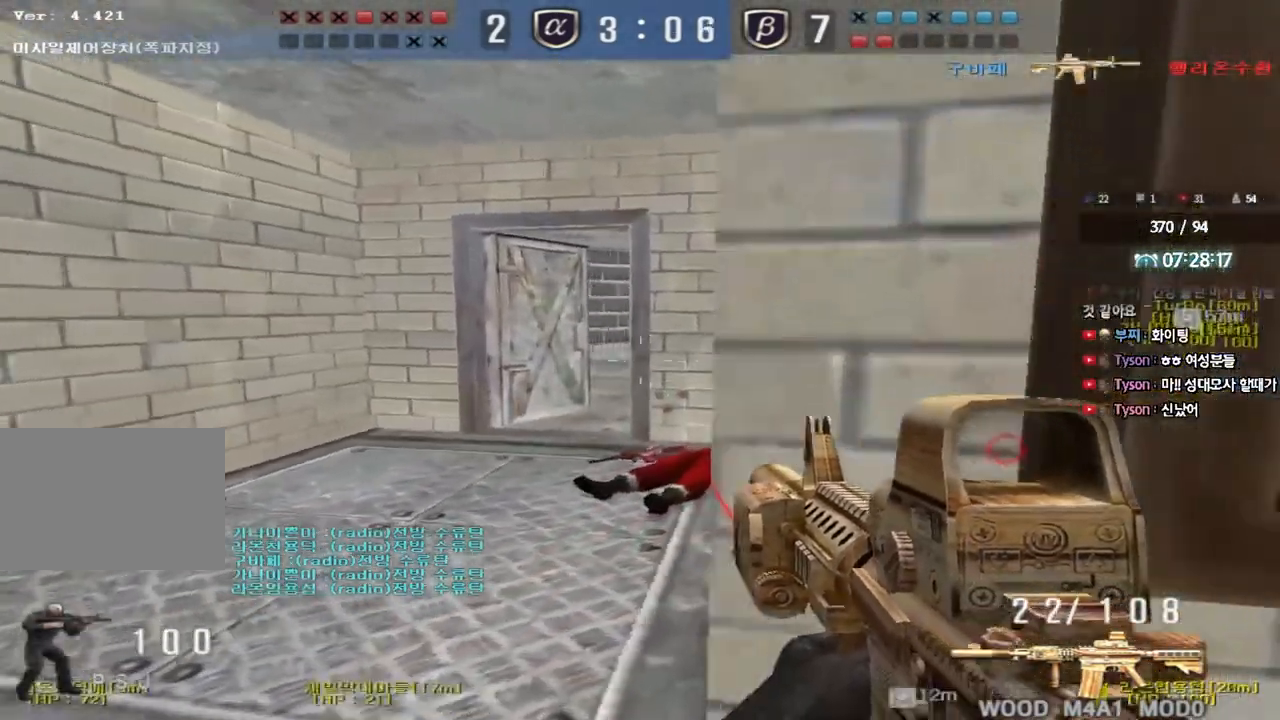
{"keys": ["d", "w"], "events": [[133, "a", "down"], [133, "s", "down"], [267, "r", "down"], [300, "shift", "up"], [350, "r", "up"], [400, "s", "up"], [417, "a", "up"], [467, "d", "down"], [483, "w", "down"]]}
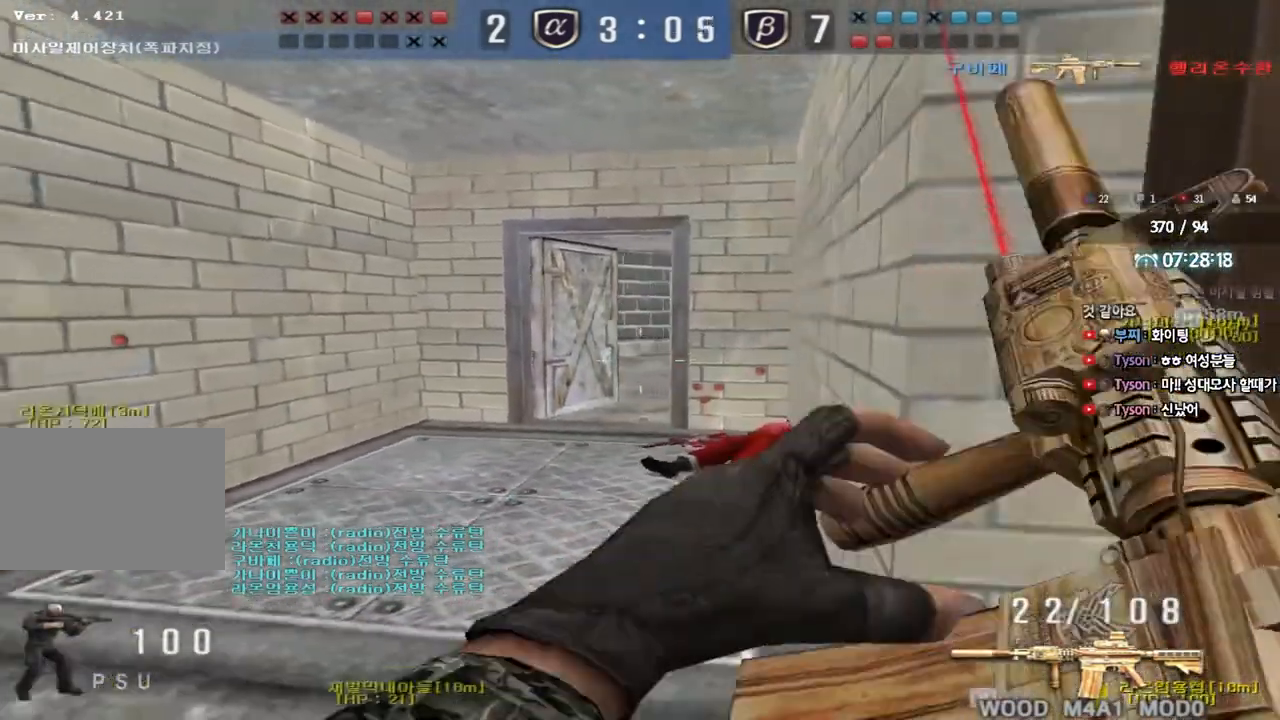
{"keys": ["s", "shift"], "events": [[183, "w", "up"], [300, "shift", "down"], [317, "s", "down"], [467, "d", "up"]]}